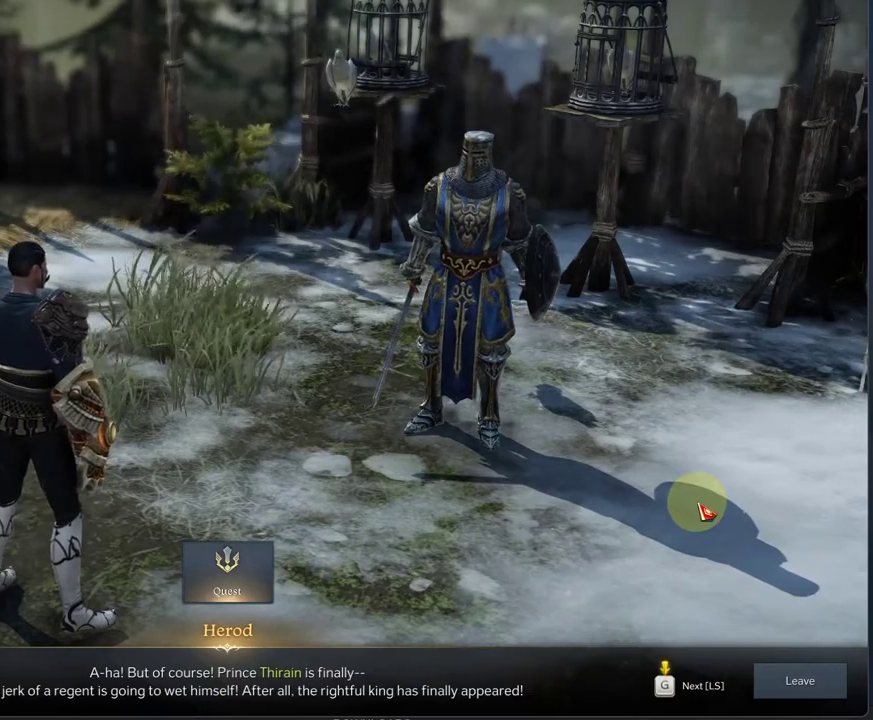
Gameplay with a controller (Xbox layout); each line is a JSON object with the inputs held at the frame after it (dt_ms = milliseconds from this image to that frame). "events" lists button and stick changes between this image and that frame as [ms after this image, input, new state], when the widget could be followed in between.
{"dt_ms": 417, "buttons": [], "left_stick": "center", "right_stick": "center", "events": [[250, "right_stick", "up-left"], [417, "right_stick", "center"]]}
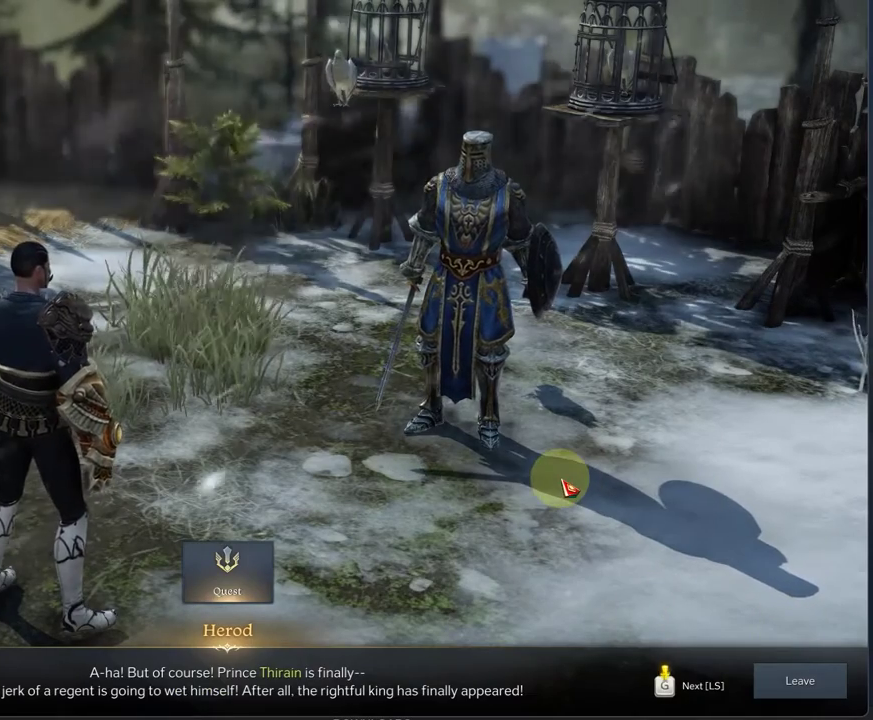
{"dt_ms": 708, "buttons": [], "left_stick": "center", "right_stick": "center", "events": []}
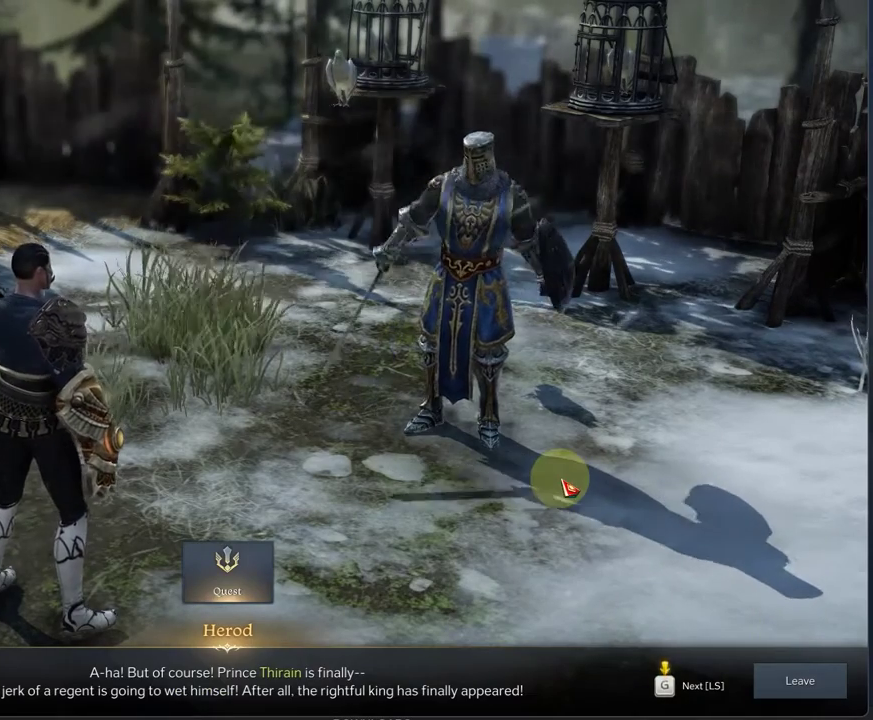
{"dt_ms": 375, "buttons": [], "left_stick": "center", "right_stick": "center", "events": []}
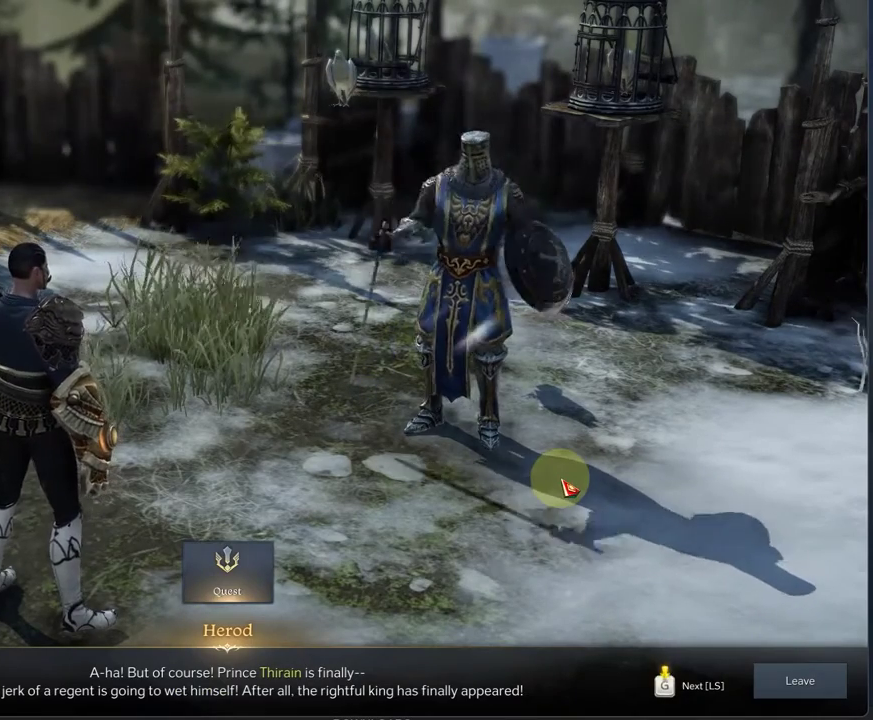
{"dt_ms": 333, "buttons": [], "left_stick": "center", "right_stick": "center", "events": []}
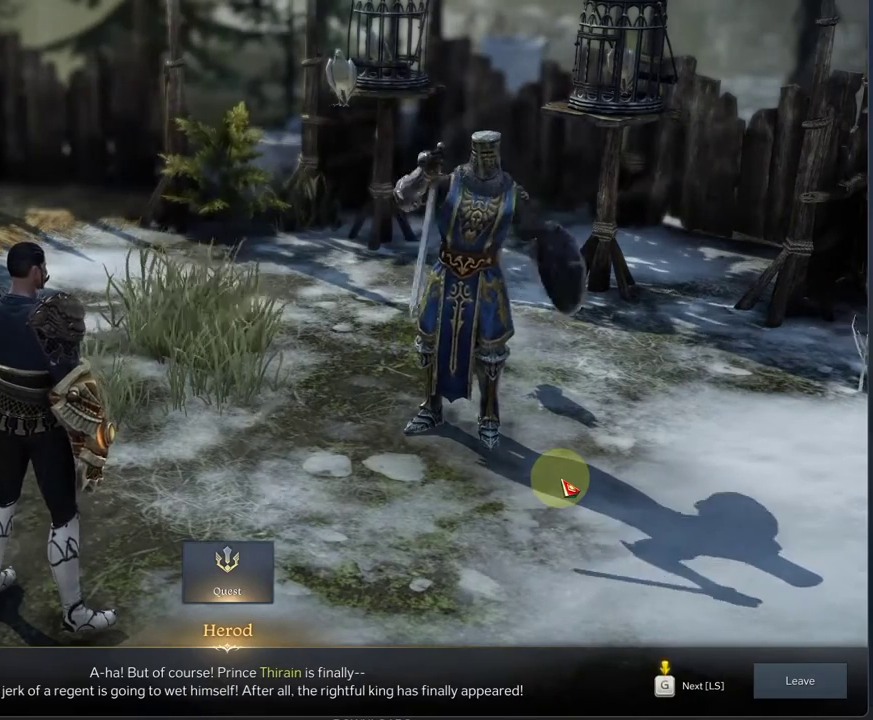
{"dt_ms": 792, "buttons": [], "left_stick": "center", "right_stick": "center", "events": []}
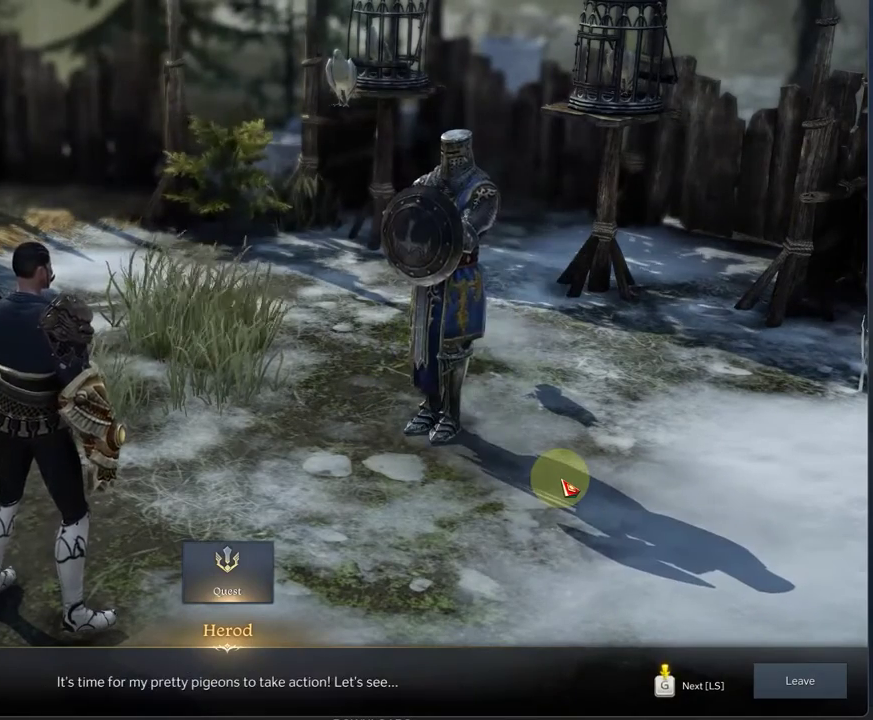
{"dt_ms": 375, "buttons": [], "left_stick": "center", "right_stick": "left", "events": [[375, "right_stick", "left"]]}
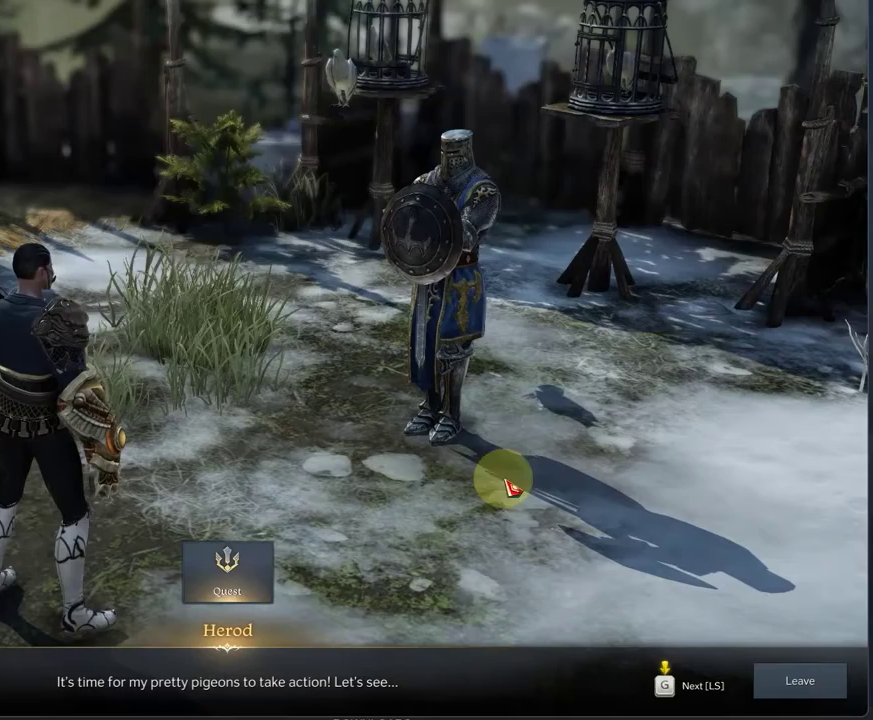
{"dt_ms": 417, "buttons": [], "left_stick": "center", "right_stick": "center", "events": [[208, "right_stick", "center"]]}
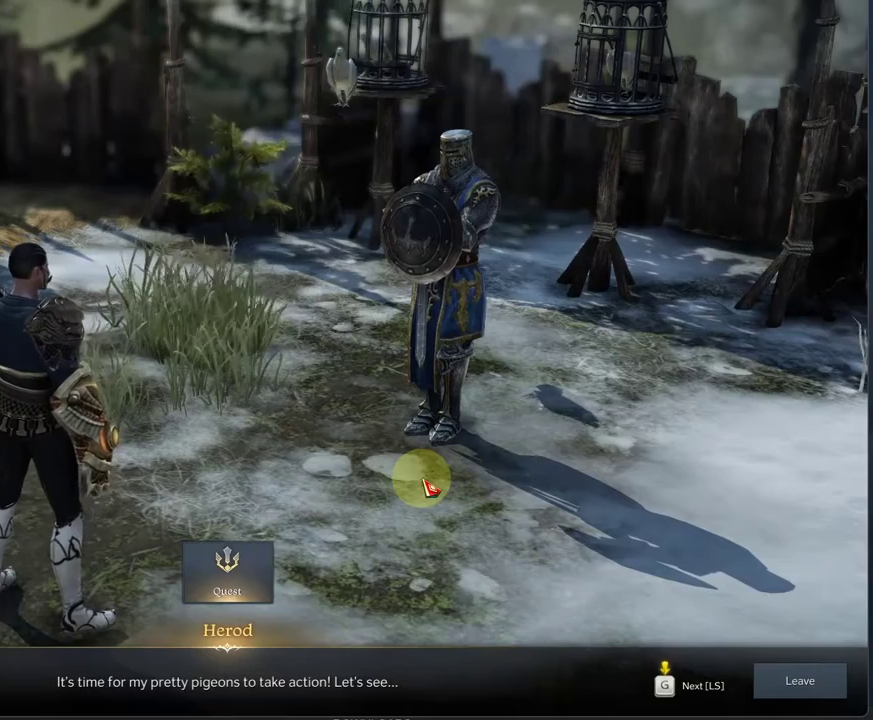
{"dt_ms": 708, "buttons": [], "left_stick": "center", "right_stick": "center", "events": []}
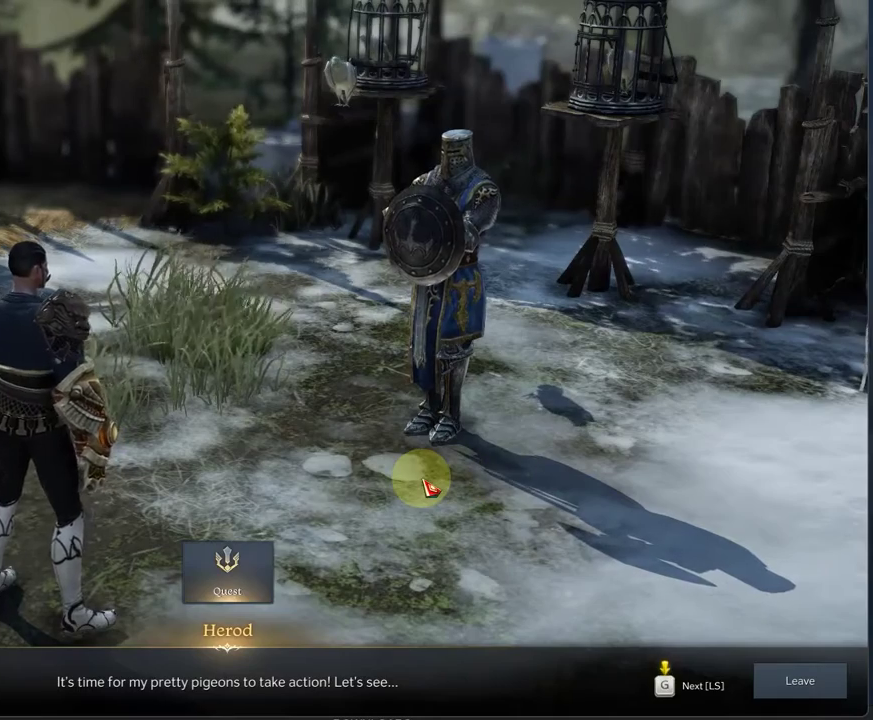
{"dt_ms": 375, "buttons": [], "left_stick": "center", "right_stick": "center", "events": []}
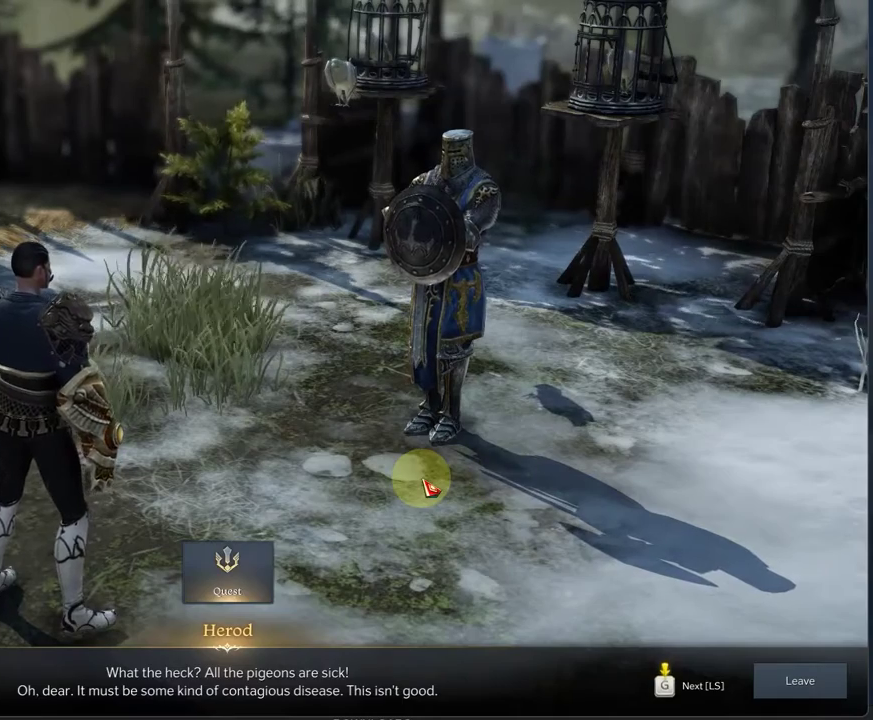
{"dt_ms": 417, "buttons": [], "left_stick": "center", "right_stick": "center", "events": []}
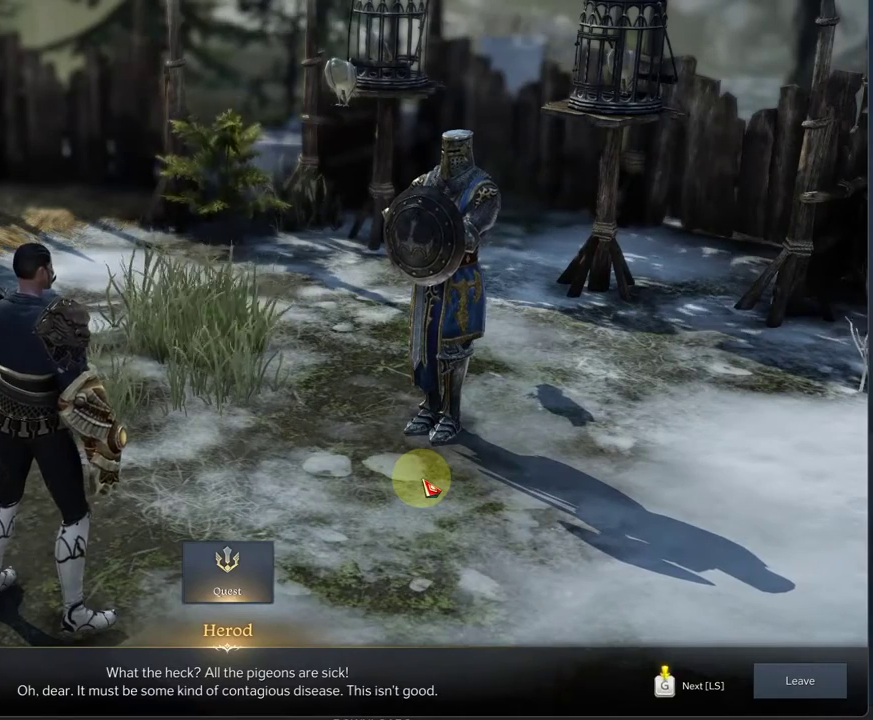
{"dt_ms": 583, "buttons": [], "left_stick": "center", "right_stick": "center", "events": []}
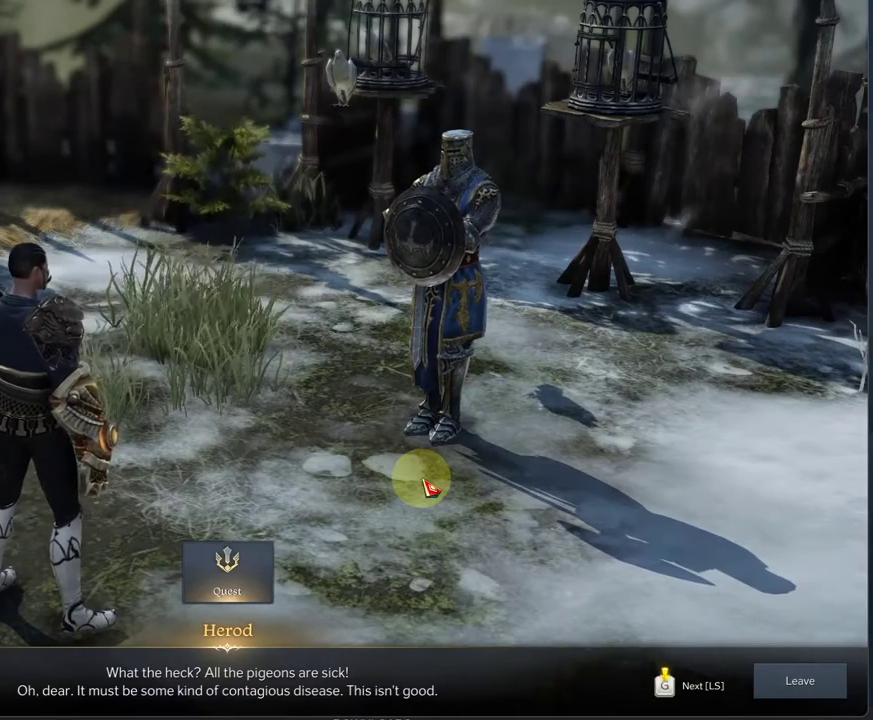
{"dt_ms": 333, "buttons": [], "left_stick": "center", "right_stick": "center", "events": []}
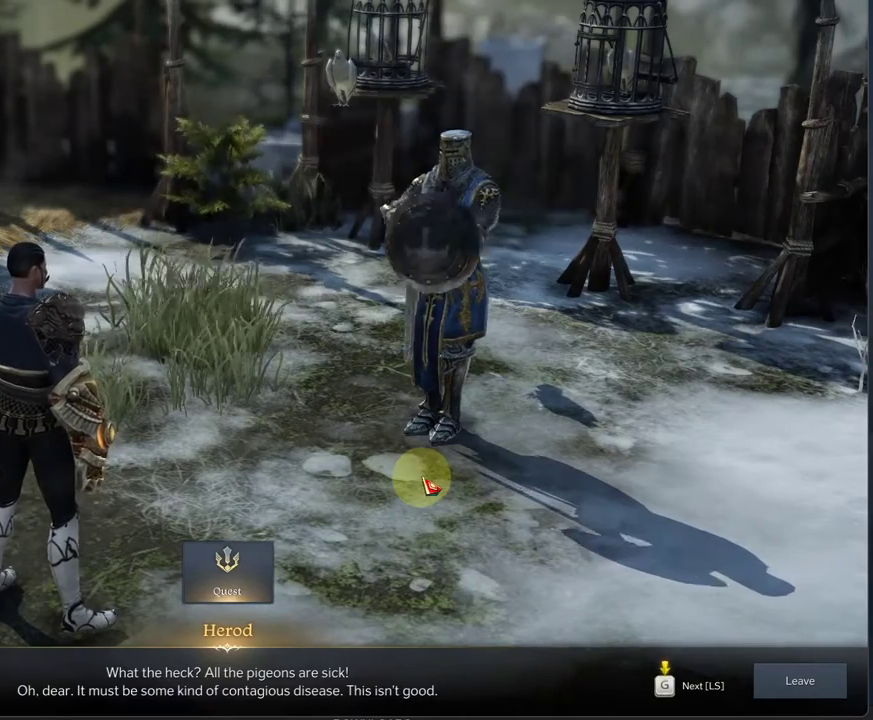
{"dt_ms": 667, "buttons": [], "left_stick": "center", "right_stick": "up-right", "events": [[84, "right_stick", "up"], [209, "right_stick", "up-left"], [542, "right_stick", "right"], [667, "right_stick", "up-right"]]}
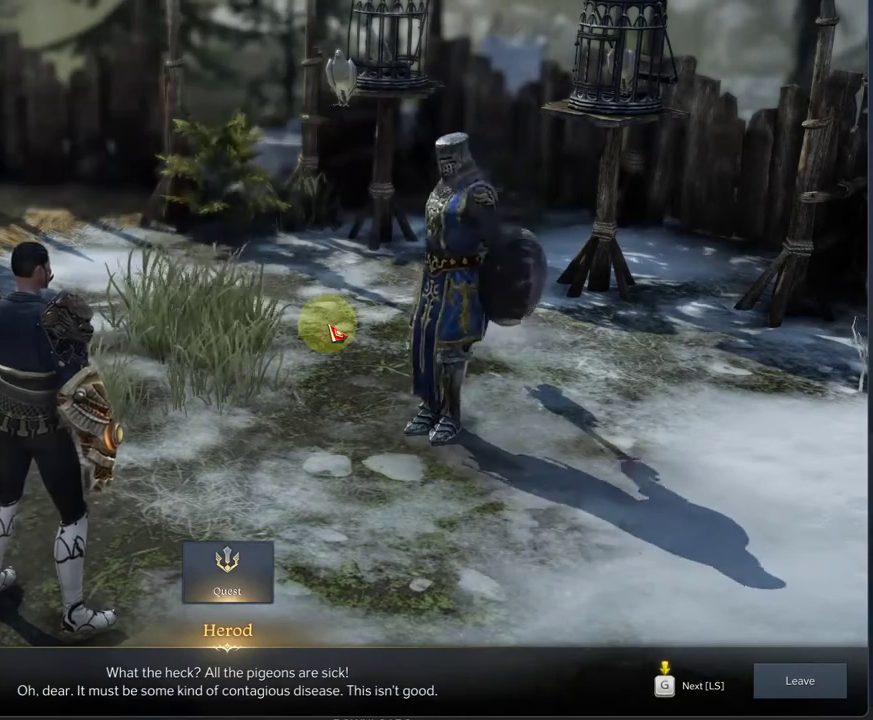
{"dt_ms": 500, "buttons": [], "left_stick": "center", "right_stick": "center", "events": [[125, "right_stick", "center"]]}
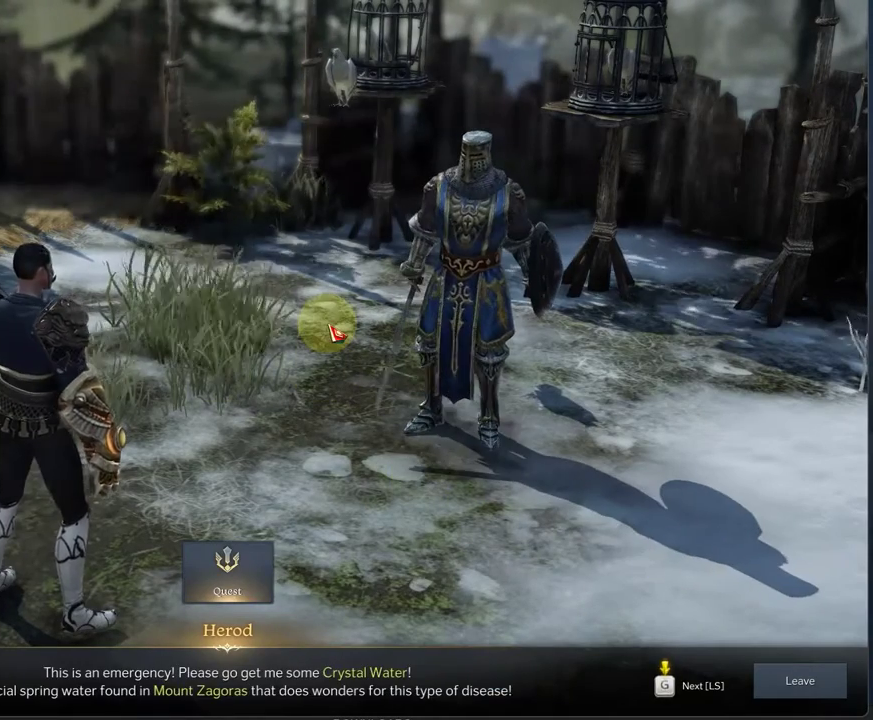
{"dt_ms": 333, "buttons": [], "left_stick": "center", "right_stick": "center", "events": []}
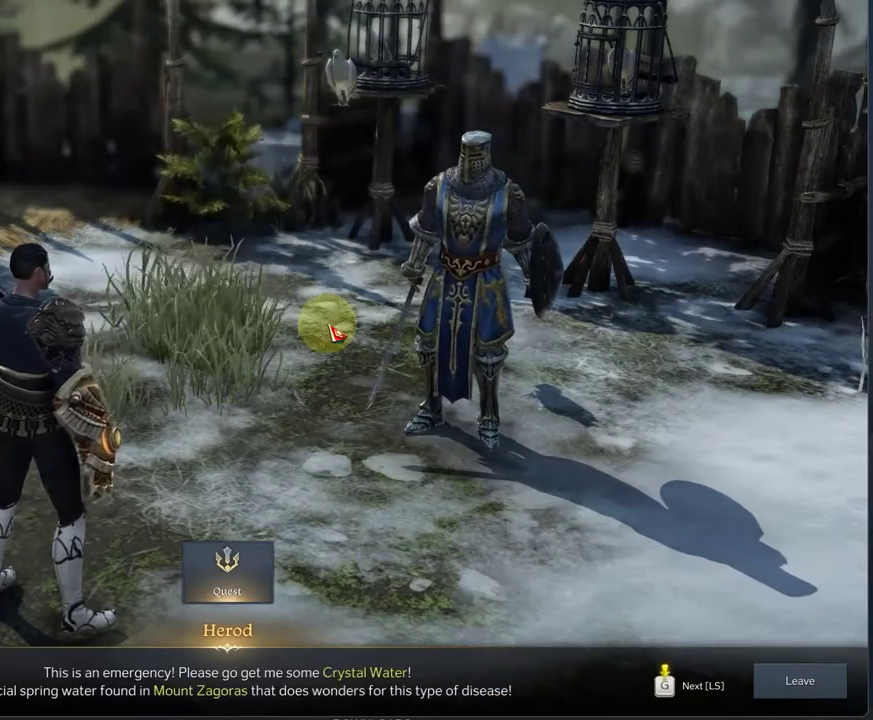
{"dt_ms": 875, "buttons": [], "left_stick": "center", "right_stick": "center", "events": []}
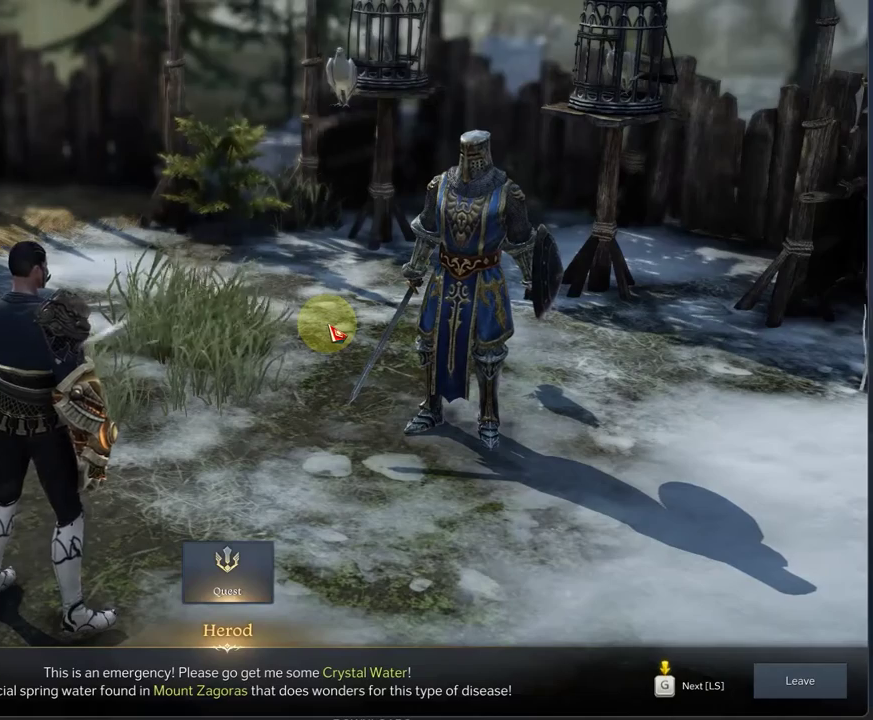
{"dt_ms": 292, "buttons": [], "left_stick": "center", "right_stick": "center", "events": []}
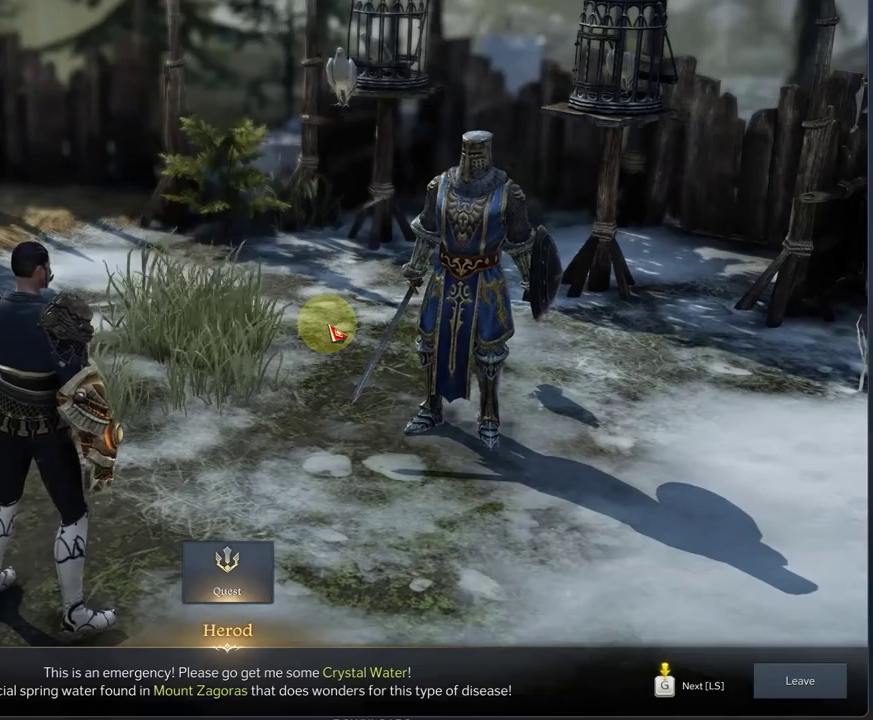
{"dt_ms": 500, "buttons": [], "left_stick": "center", "right_stick": "center", "events": []}
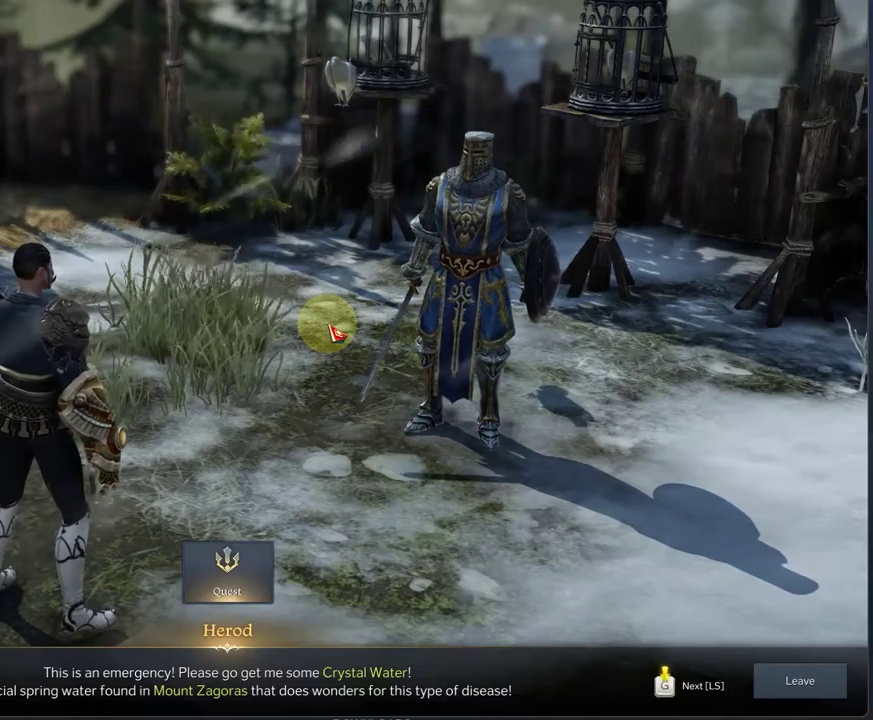
{"dt_ms": 500, "buttons": [], "left_stick": "center", "right_stick": "center", "events": []}
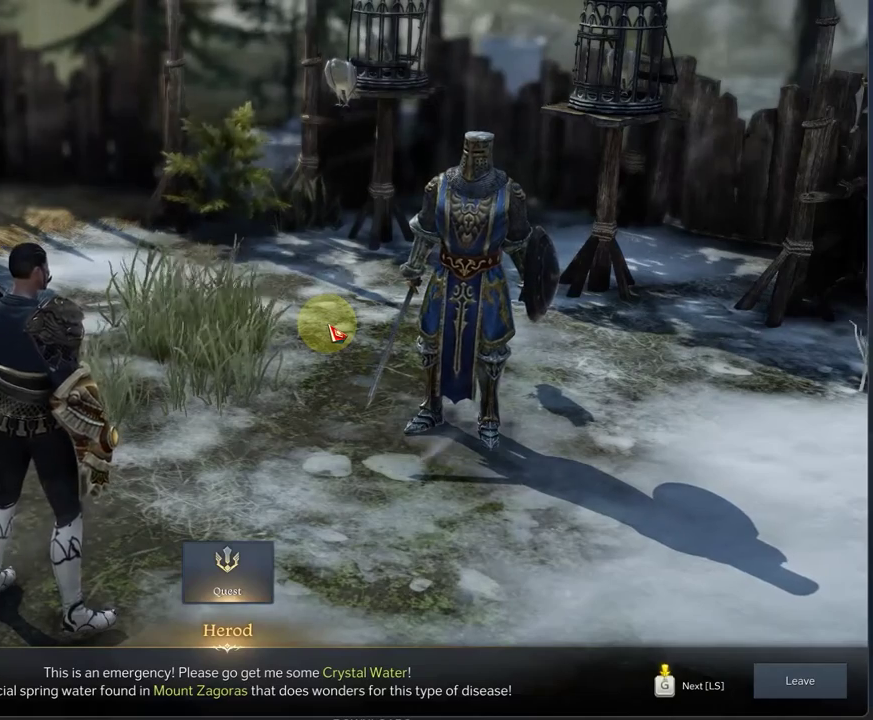
{"dt_ms": 333, "buttons": [], "left_stick": "center", "right_stick": "center", "events": []}
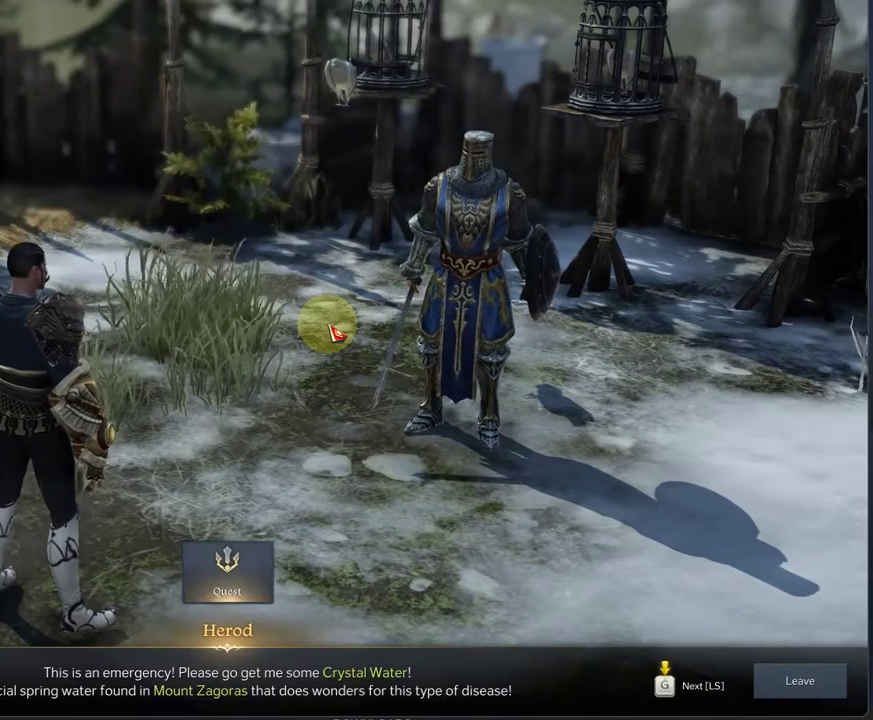
{"dt_ms": 875, "buttons": ["L3"], "left_stick": "center", "right_stick": "center", "events": [[834, "L3", "down"]]}